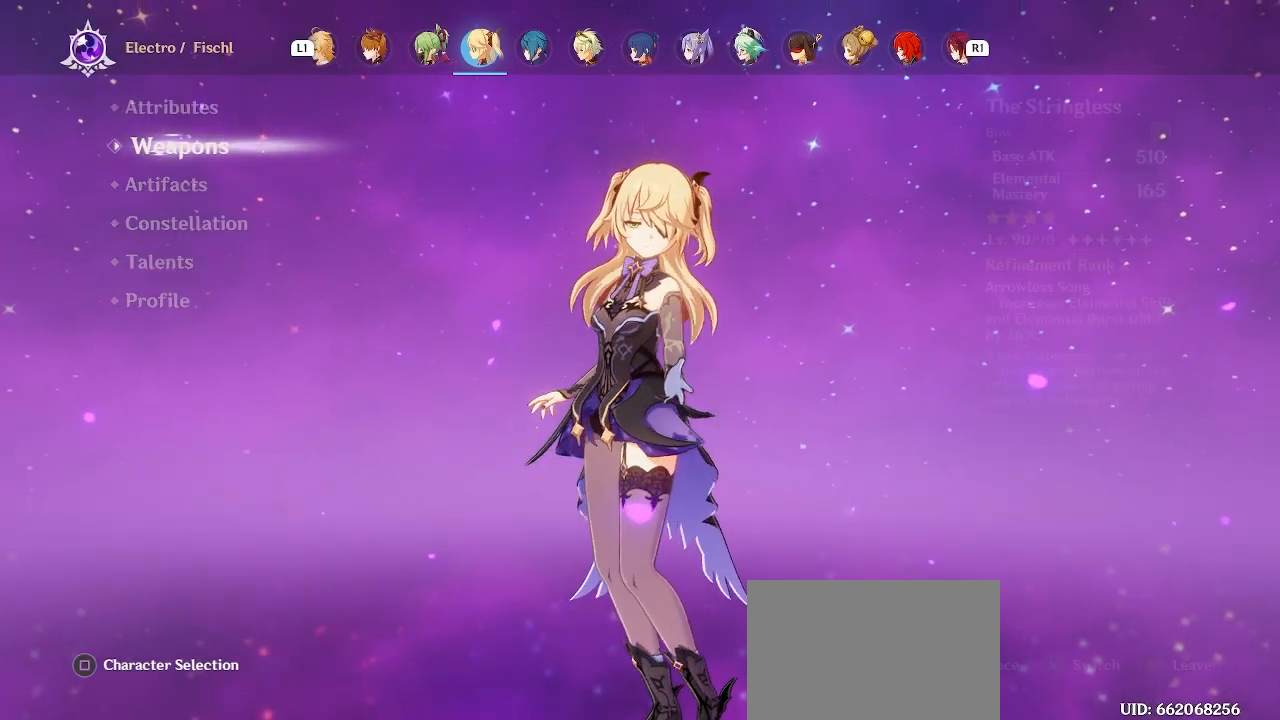
Gameplay with a controller (PlayStation layout); each line is a JSON object with the inputs held at the frame after it. "events" lists button and stick changes between this image and that frame as [ms after this image, input, new state], when the widget could be followed in between.
{"buttons": [], "left_stick": "center", "right_stick": "center", "events": [[133, "left_stick", "center"]]}
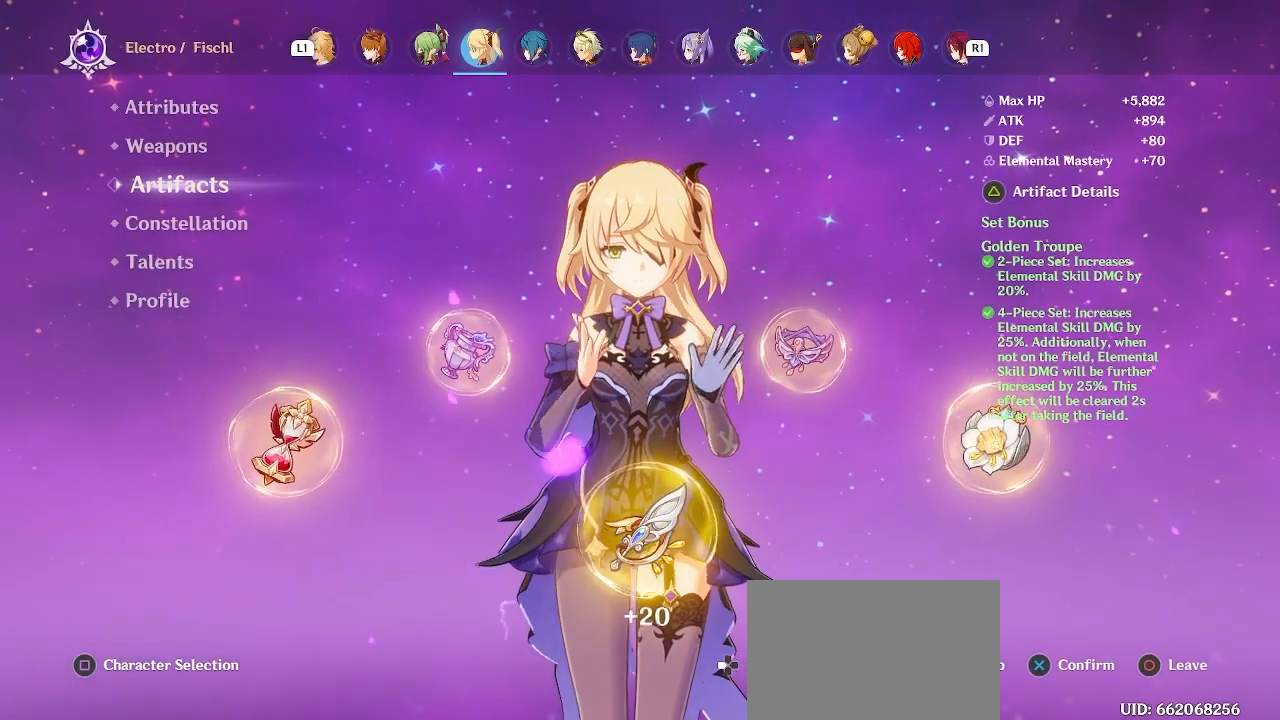
{"buttons": [], "left_stick": "center", "right_stick": "center", "events": []}
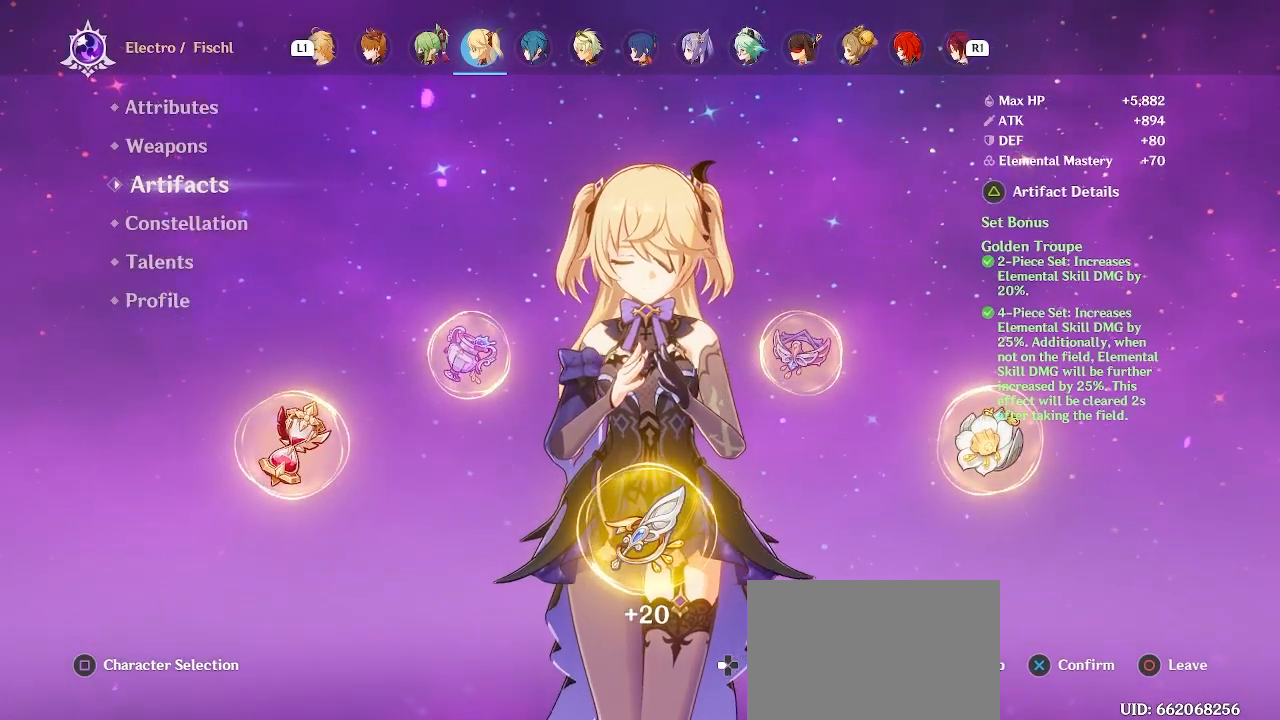
{"buttons": [], "left_stick": "center", "right_stick": "center", "events": [[17, "left_stick", "up"], [167, "left_stick", "center"], [217, "left_stick", "up"], [333, "TRIANGLE", "down"], [333, "left_stick", "center"], [417, "TRIANGLE", "up"]]}
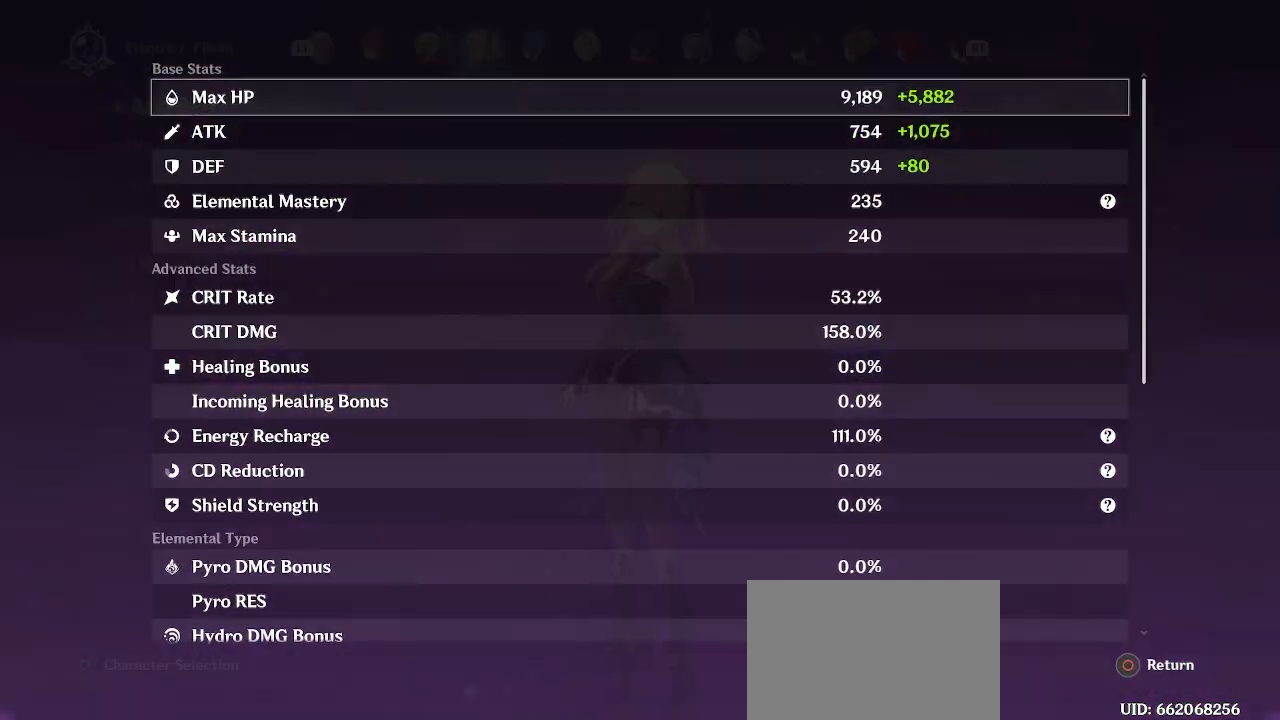
{"buttons": [], "left_stick": "center", "right_stick": "center", "events": []}
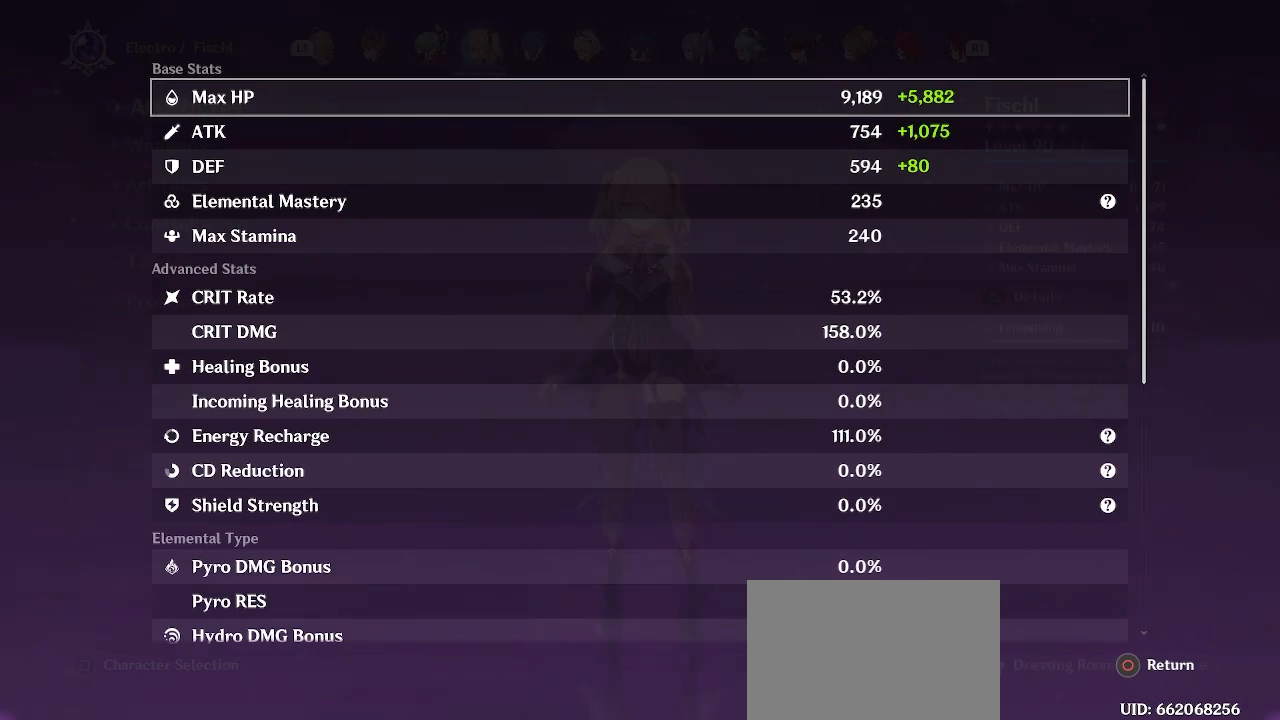
{"buttons": [], "left_stick": "center", "right_stick": "center", "events": []}
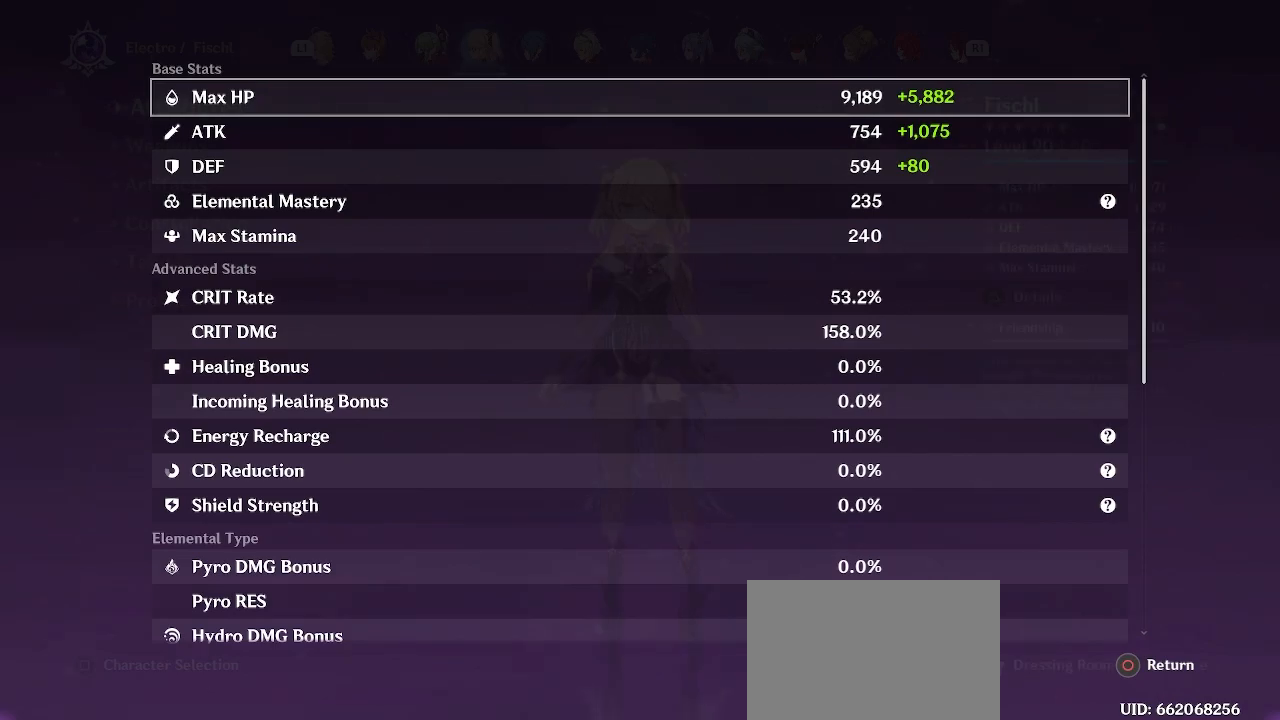
{"buttons": [], "left_stick": "center", "right_stick": "center", "events": [[117, "CIRCLE", "down"], [200, "CIRCLE", "up"]]}
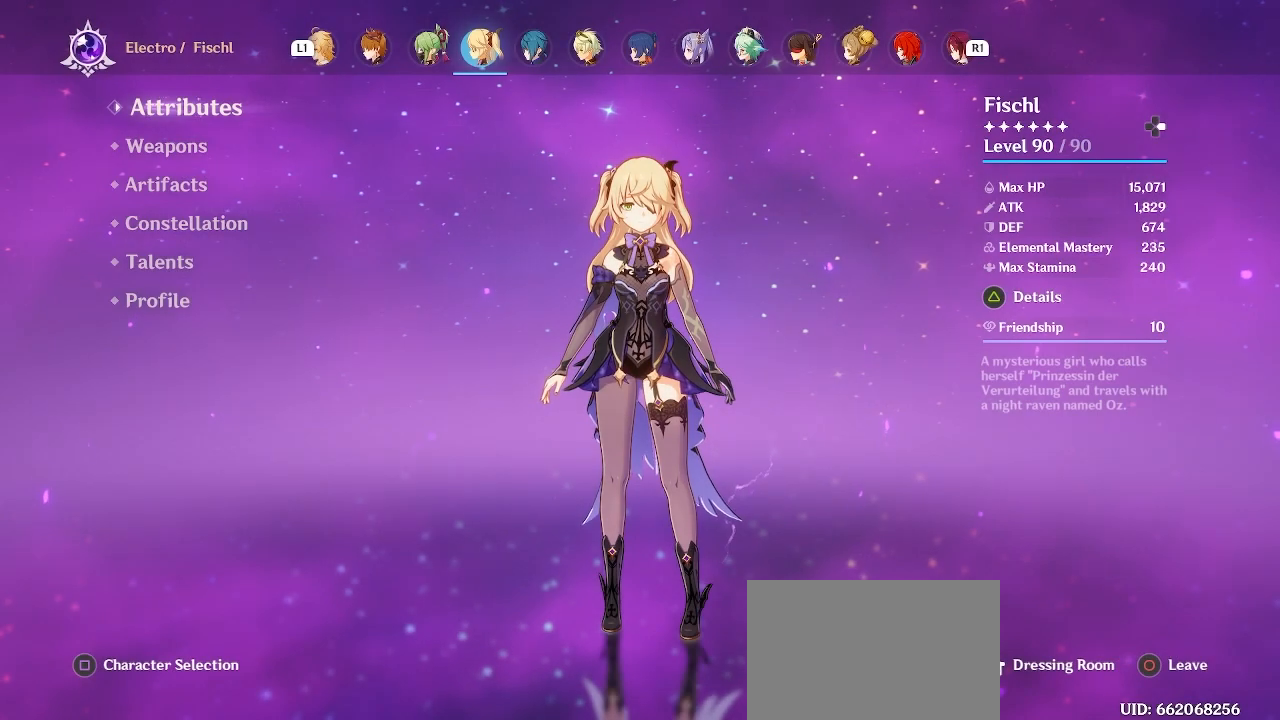
{"buttons": [], "left_stick": "down", "right_stick": "center", "events": [[183, "left_stick", "down"], [317, "left_stick", "center"], [400, "left_stick", "down"]]}
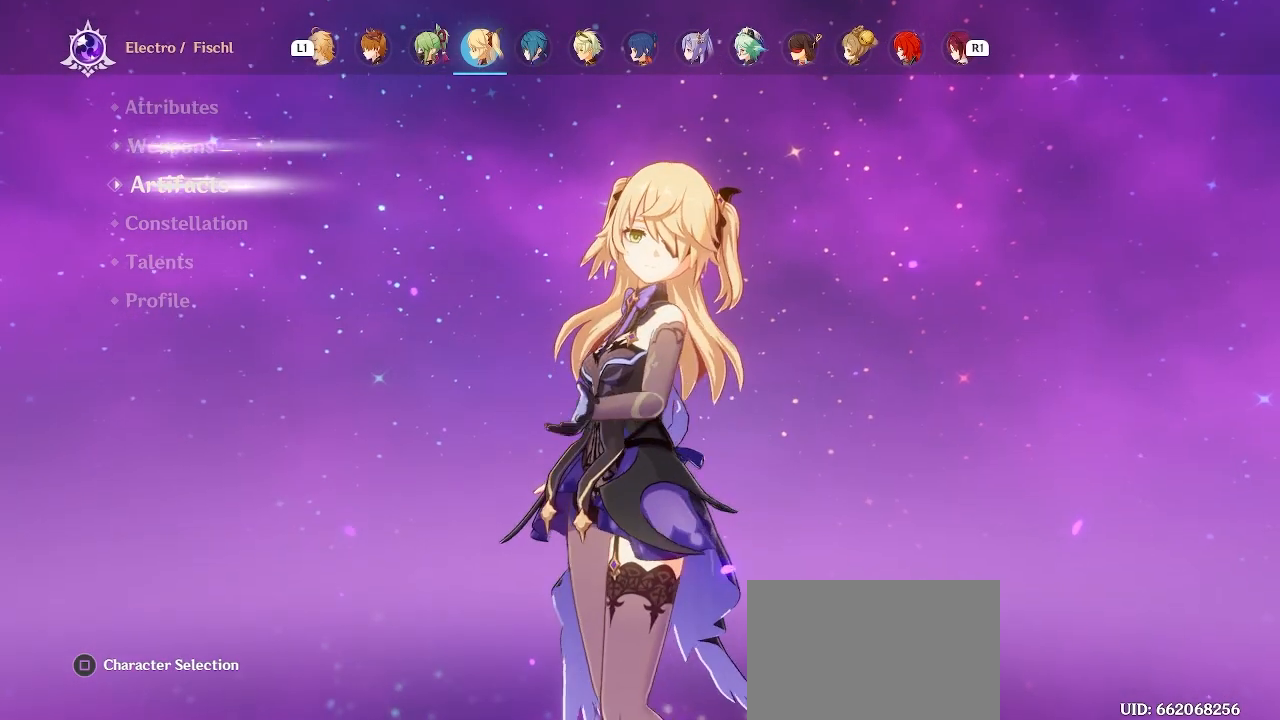
{"buttons": [], "left_stick": "center", "right_stick": "center", "events": [[33, "left_stick", "center"]]}
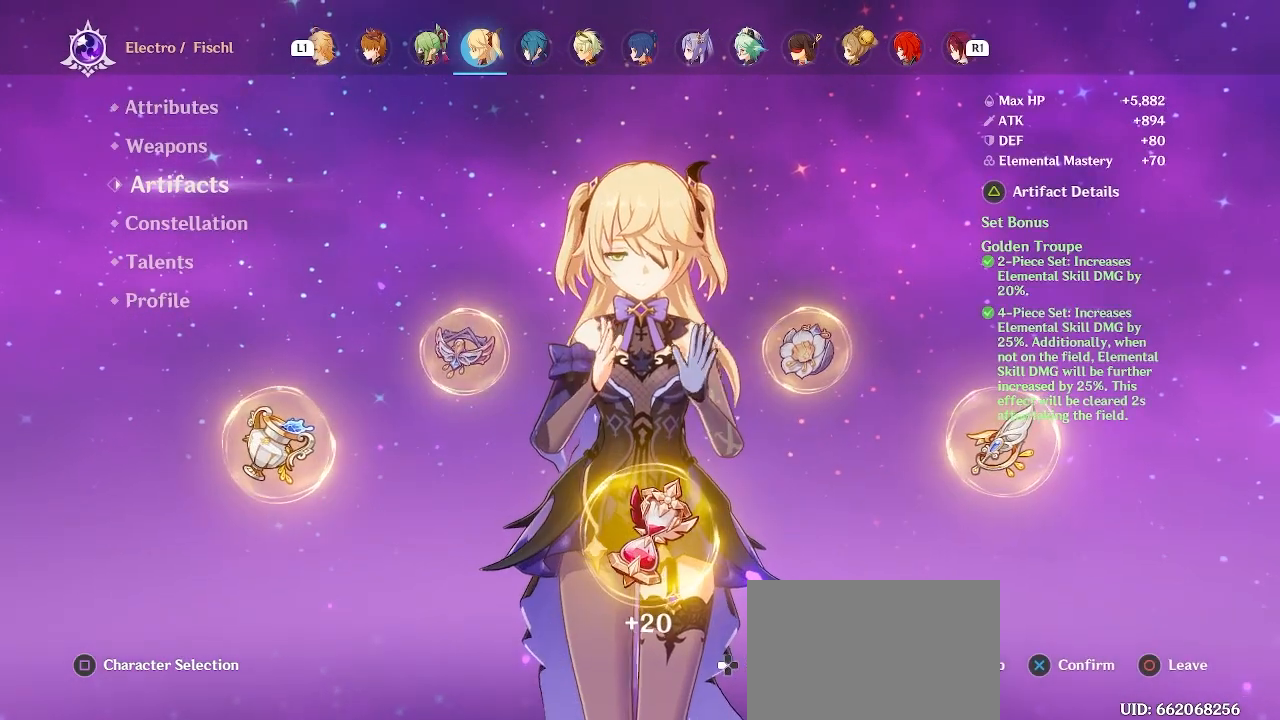
{"buttons": [], "left_stick": "center", "right_stick": "center", "events": [[50, "left_stick", "right"], [200, "left_stick", "center"]]}
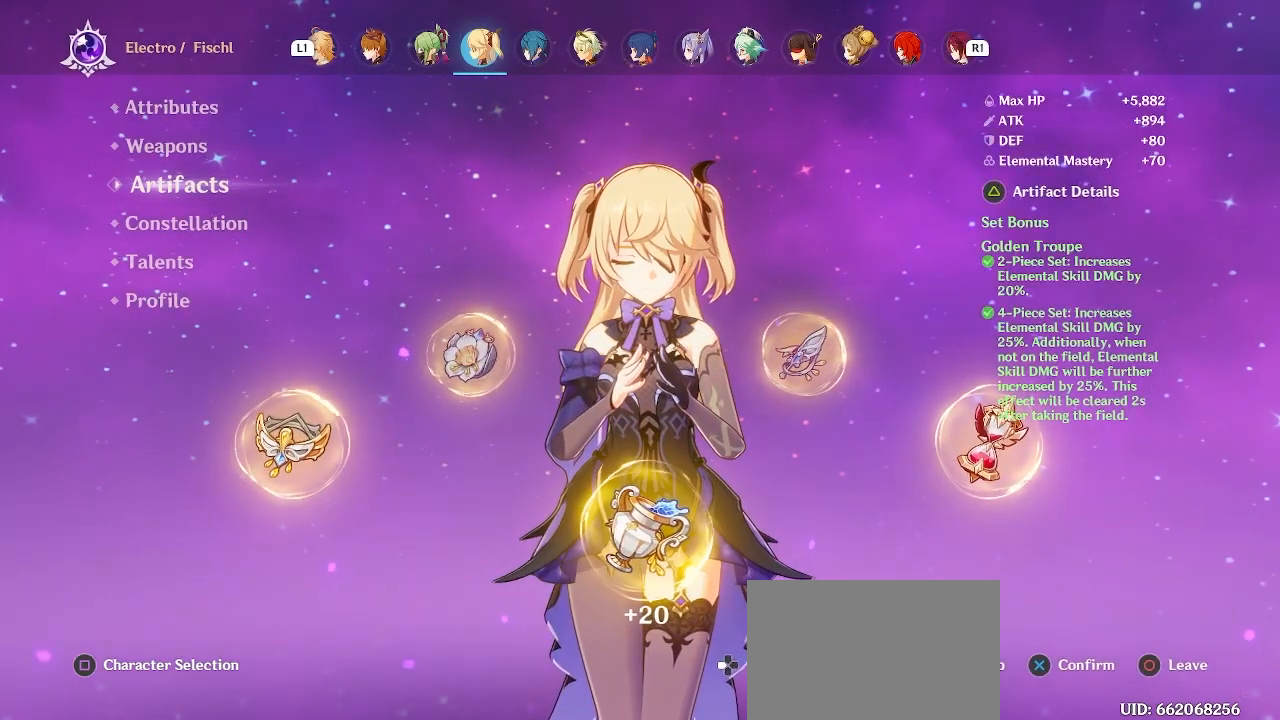
{"buttons": [], "left_stick": "center", "right_stick": "center", "events": [[133, "left_stick", "left"], [283, "left_stick", "center"], [417, "CROSS", "down"], [483, "CROSS", "up"]]}
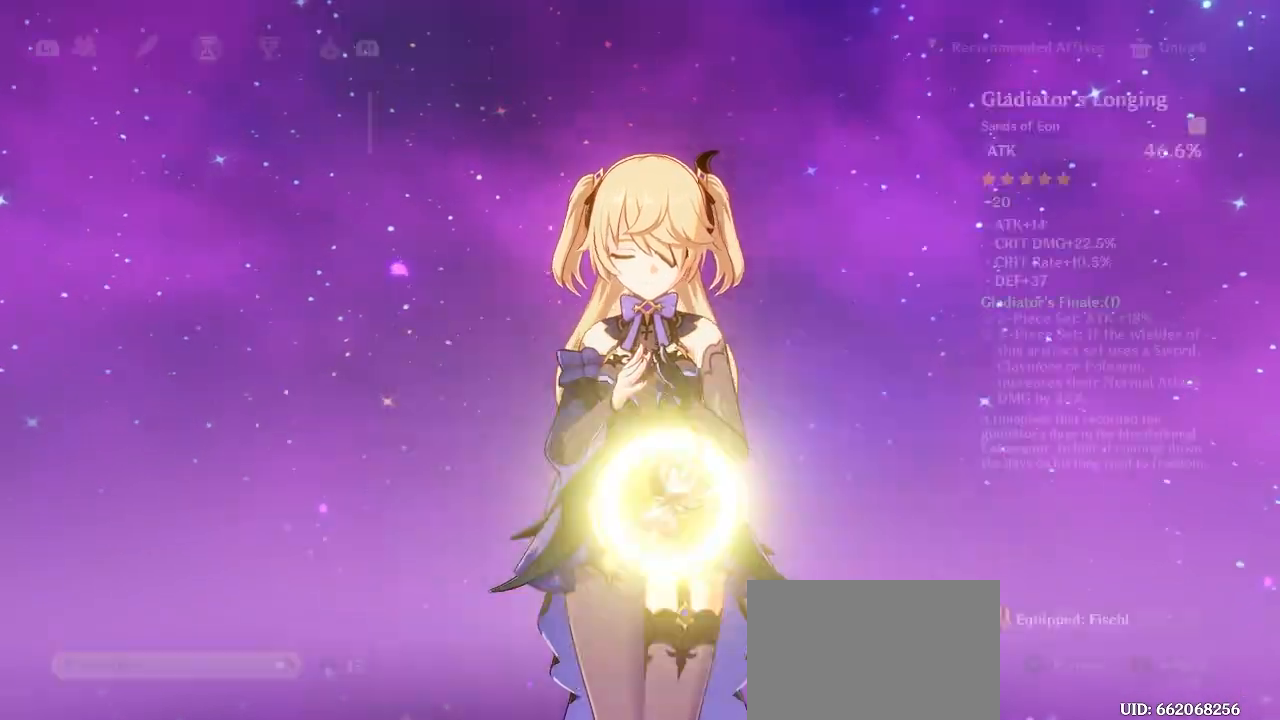
{"buttons": [], "left_stick": "center", "right_stick": "center", "events": []}
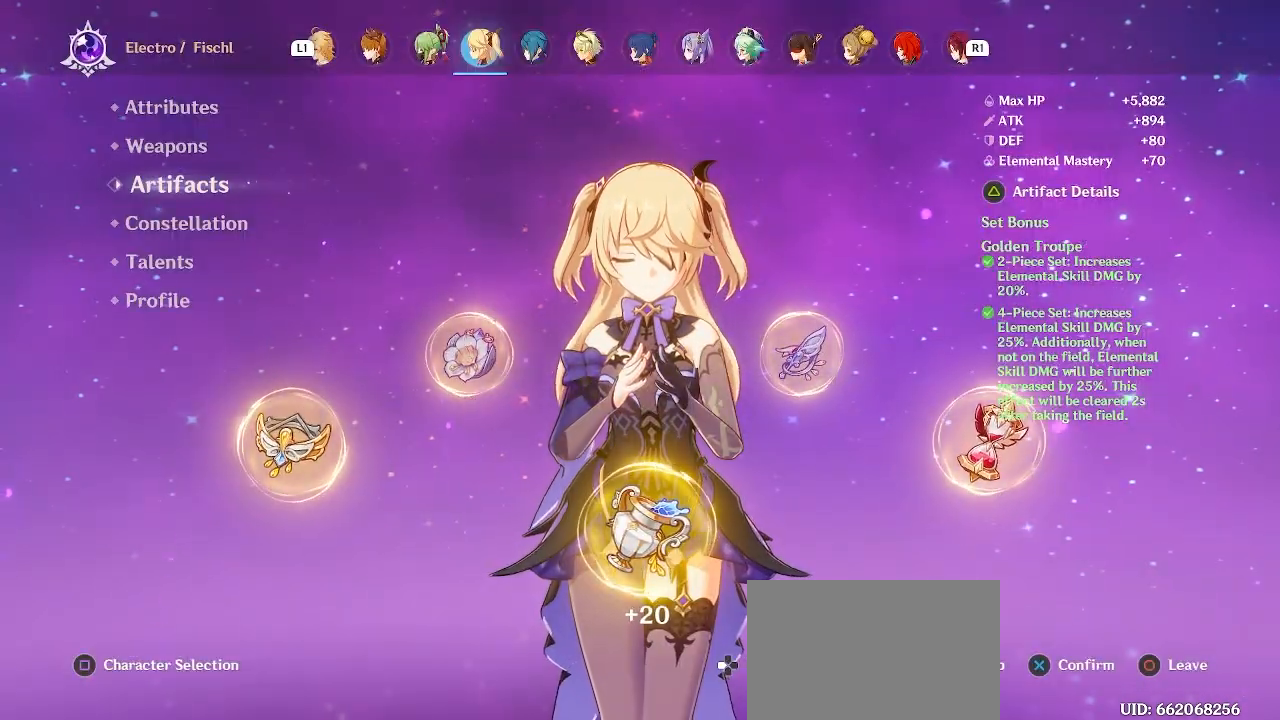
{"buttons": [], "left_stick": "center", "right_stick": "center", "events": [[217, "left_stick", "left"], [383, "left_stick", "center"]]}
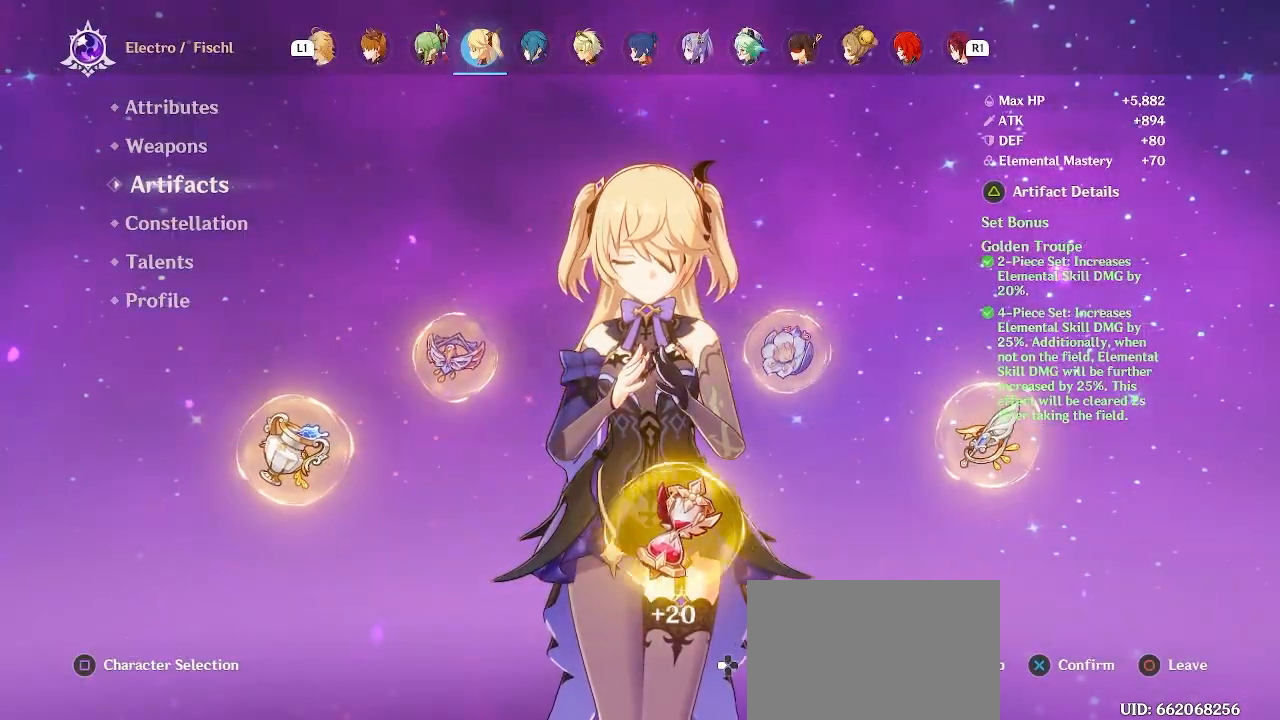
{"buttons": [], "left_stick": "center", "right_stick": "center", "events": []}
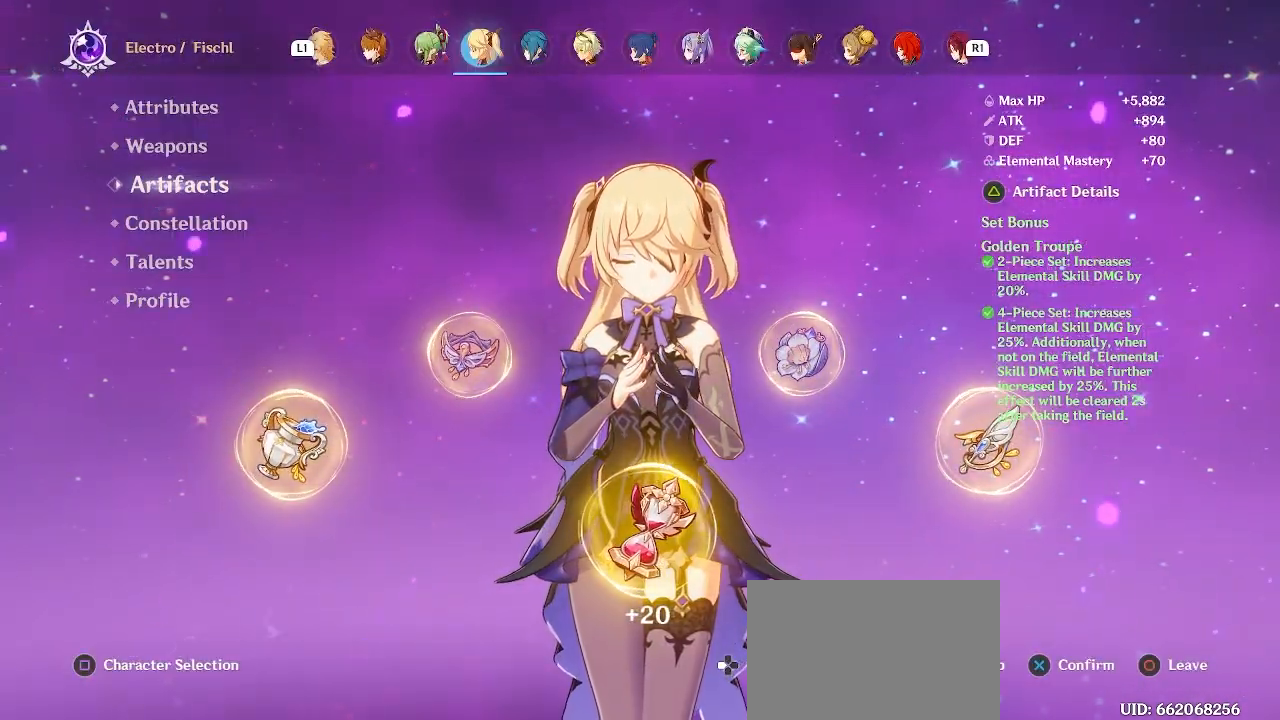
{"buttons": [], "left_stick": "center", "right_stick": "center", "events": []}
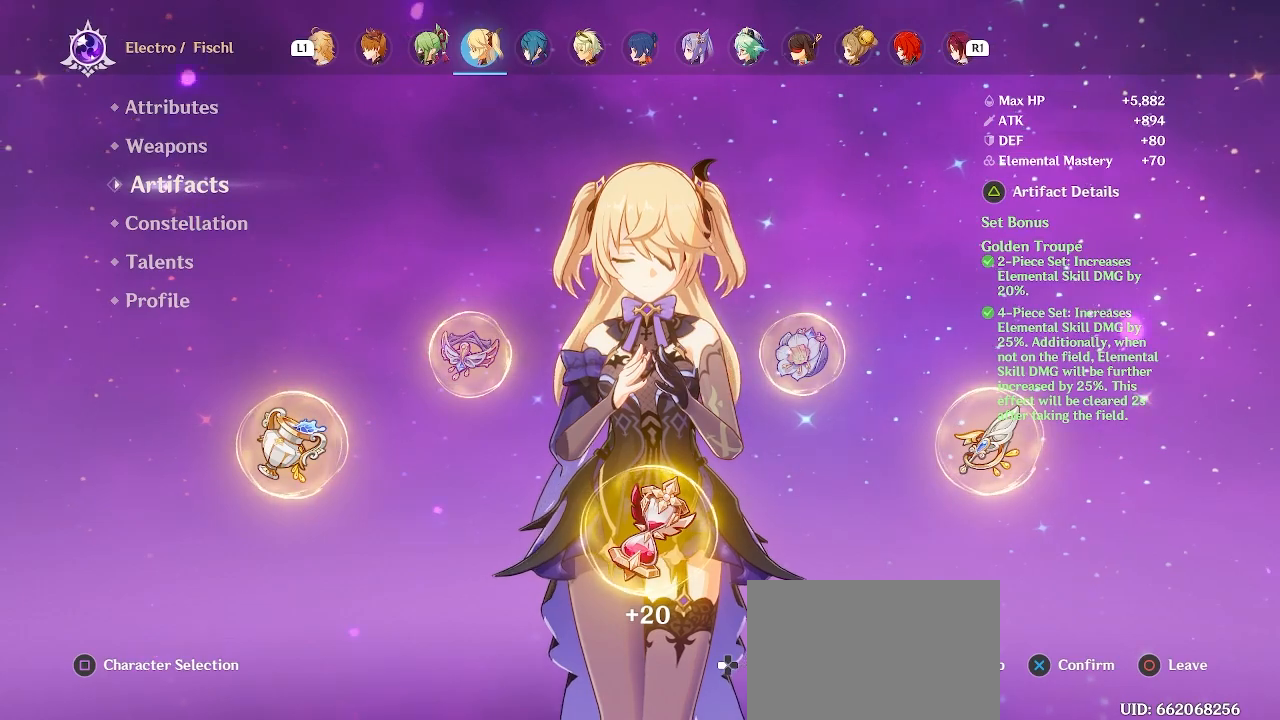
{"buttons": [], "left_stick": "center", "right_stick": "center", "events": [[233, "left_stick", "up"], [383, "left_stick", "center"]]}
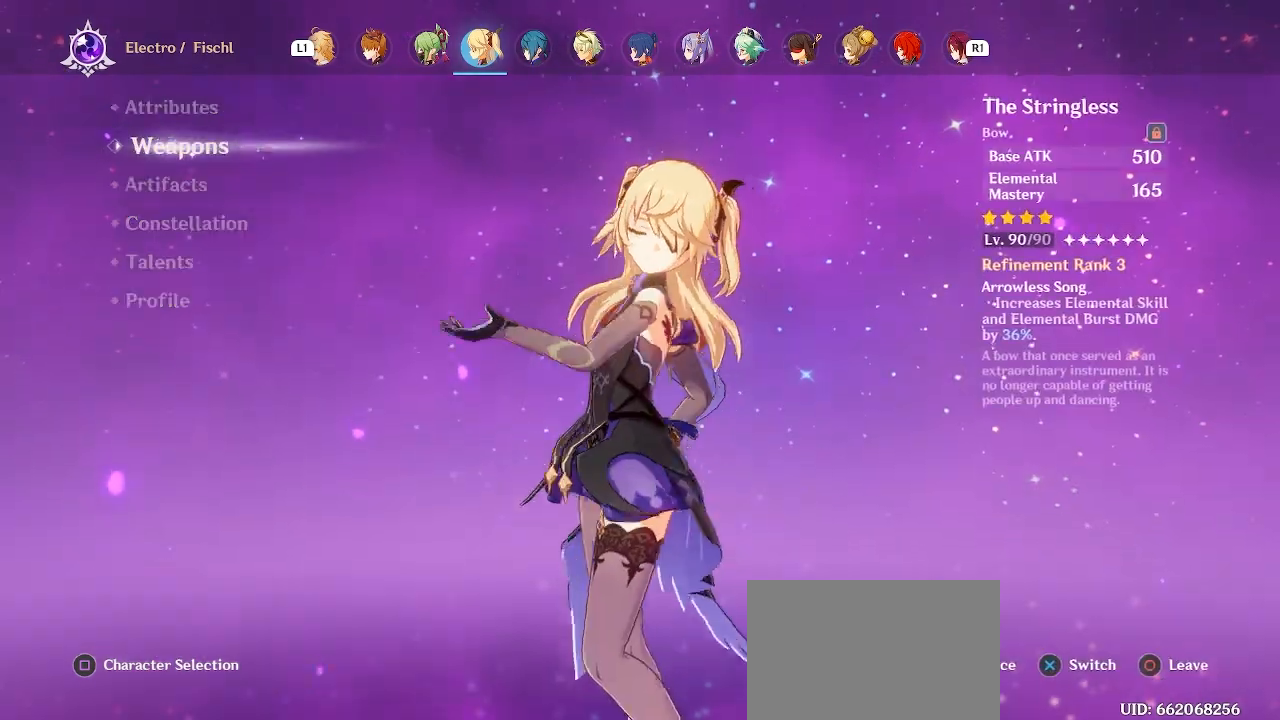
{"buttons": [], "left_stick": "center", "right_stick": "center", "events": []}
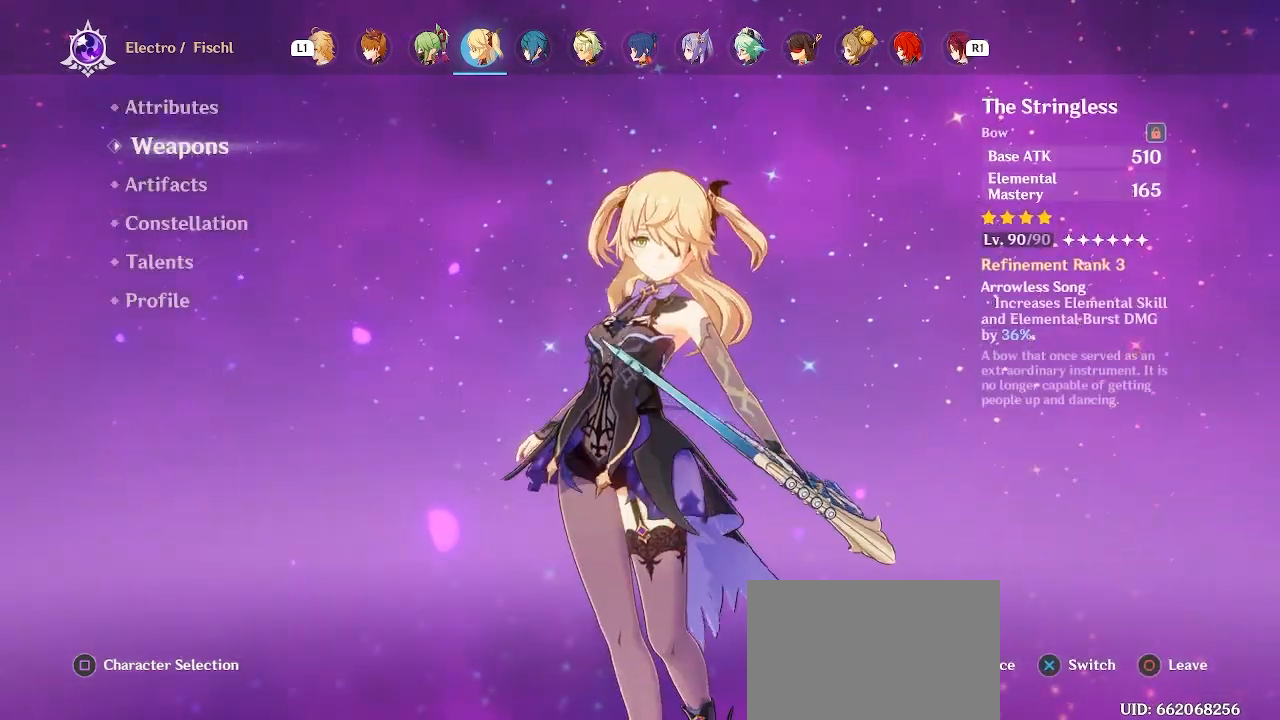
{"buttons": [], "left_stick": "center", "right_stick": "center", "events": [[33, "CIRCLE", "down"], [117, "CIRCLE", "up"]]}
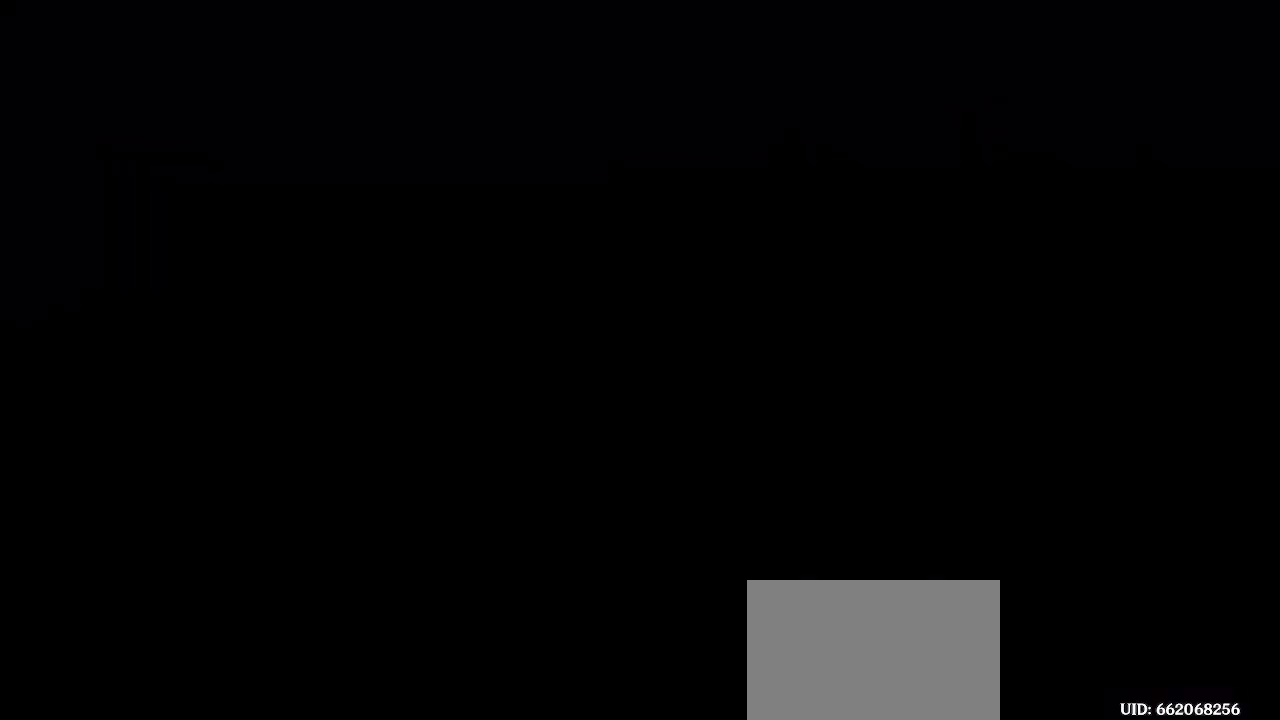
{"buttons": [], "left_stick": "up", "right_stick": "center", "events": [[300, "left_stick", "up"]]}
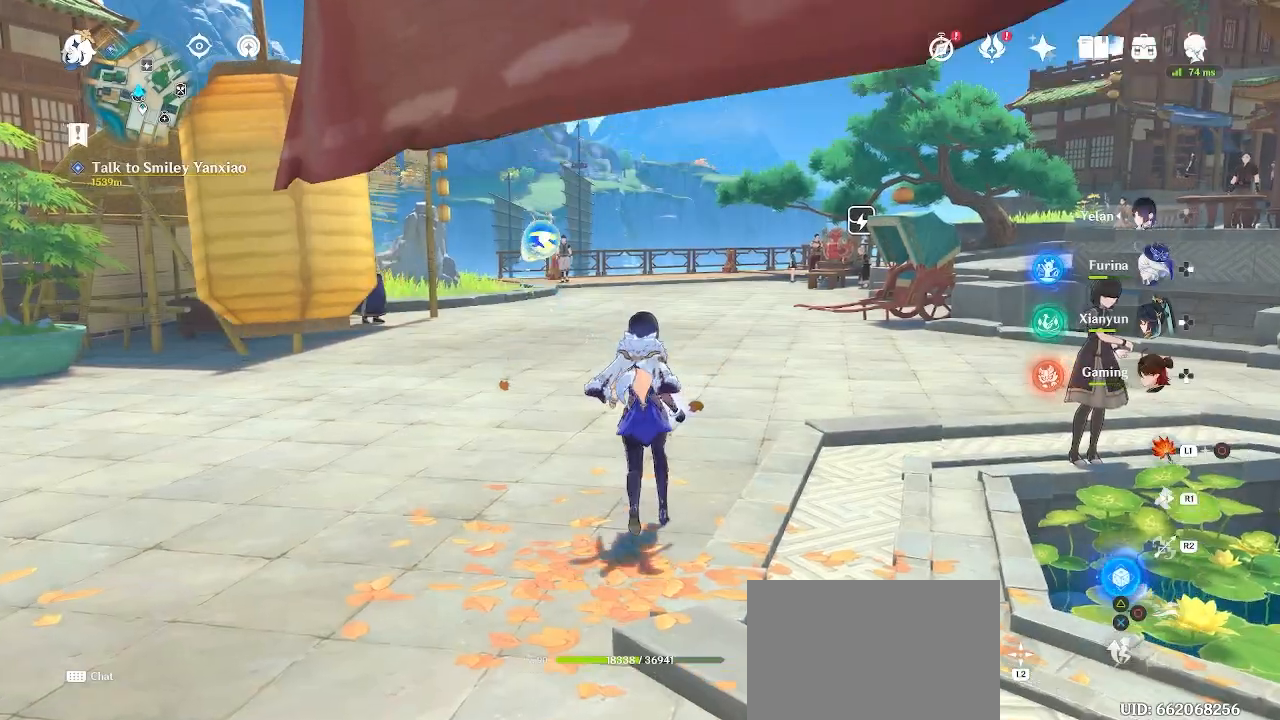
{"buttons": [], "left_stick": "center", "right_stick": "center", "events": [[67, "left_stick", "center"]]}
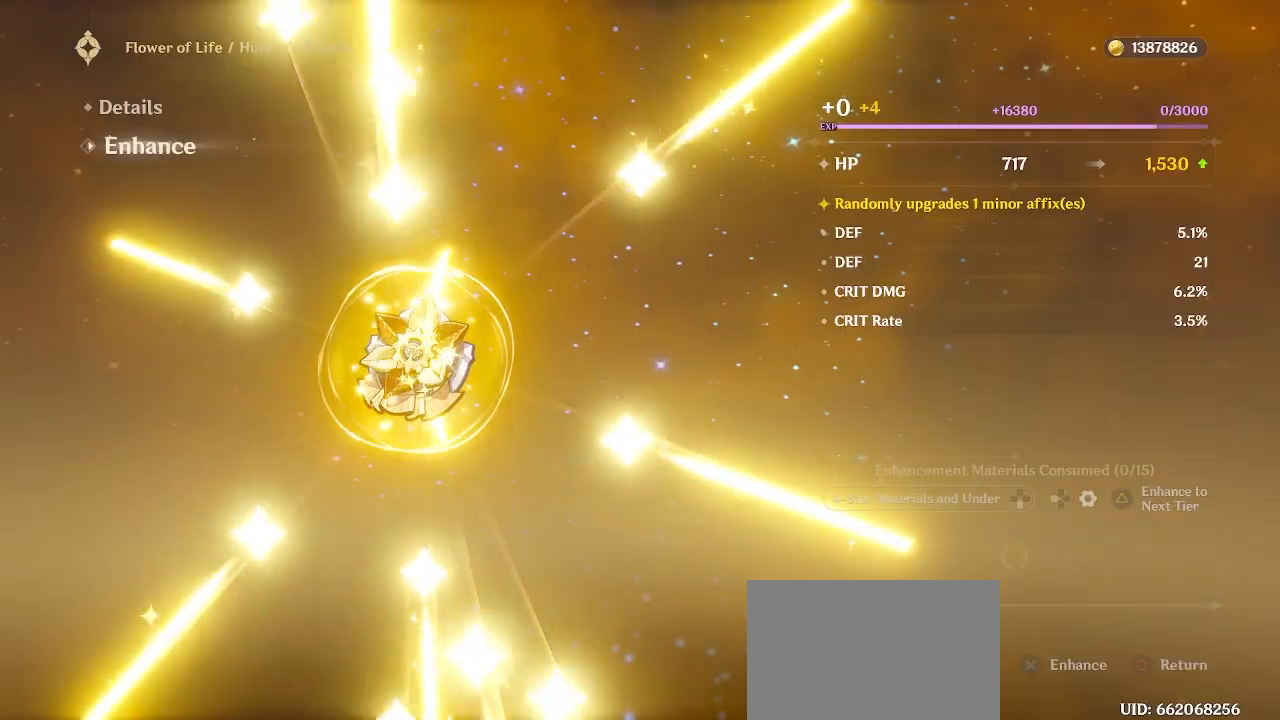
{"buttons": [], "left_stick": "center", "right_stick": "center", "events": []}